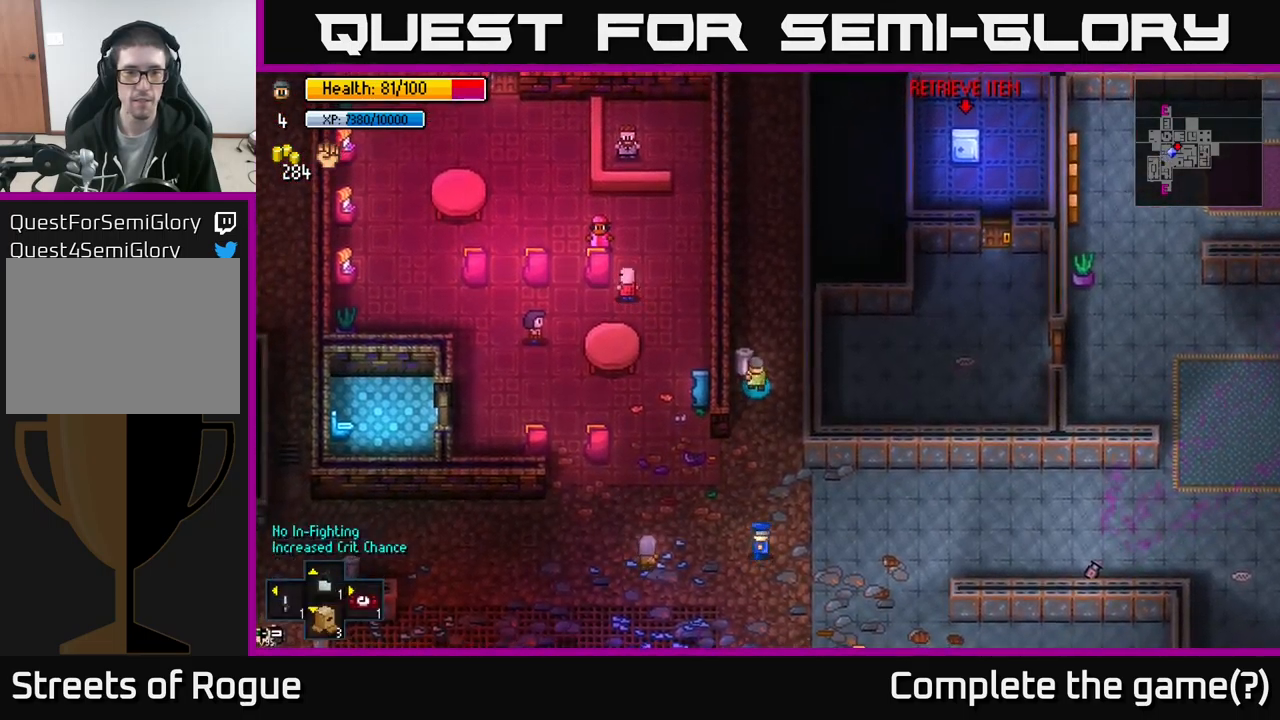
Gameplay with a controller (Xbox layout); each line is a JSON object with the inputs held at the frame after it. "events" lists button and stick changes between this image and that frame as [ms after this image, input, new state], when the widget could be followed in between.
{"buttons": [], "left_stick": "down-left", "right_stick": "down-right", "events": [[84, "left_stick", "up-right"], [317, "left_stick", "down-right"], [367, "left_stick", "down"], [467, "left_stick", "down-left"], [500, "right_stick", "down-right"]]}
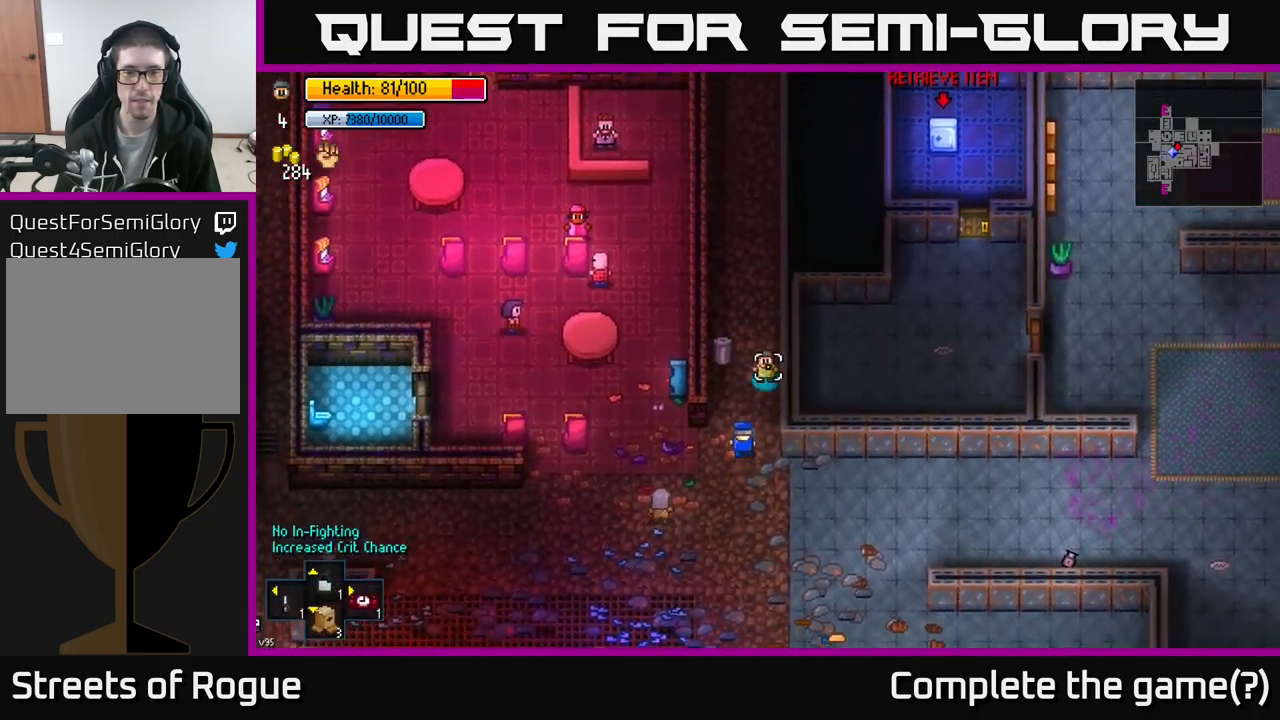
{"buttons": [], "left_stick": "down-right", "right_stick": "right", "events": [[117, "left_stick", "down"], [334, "right_stick", "right"], [350, "left_stick", "down-right"]]}
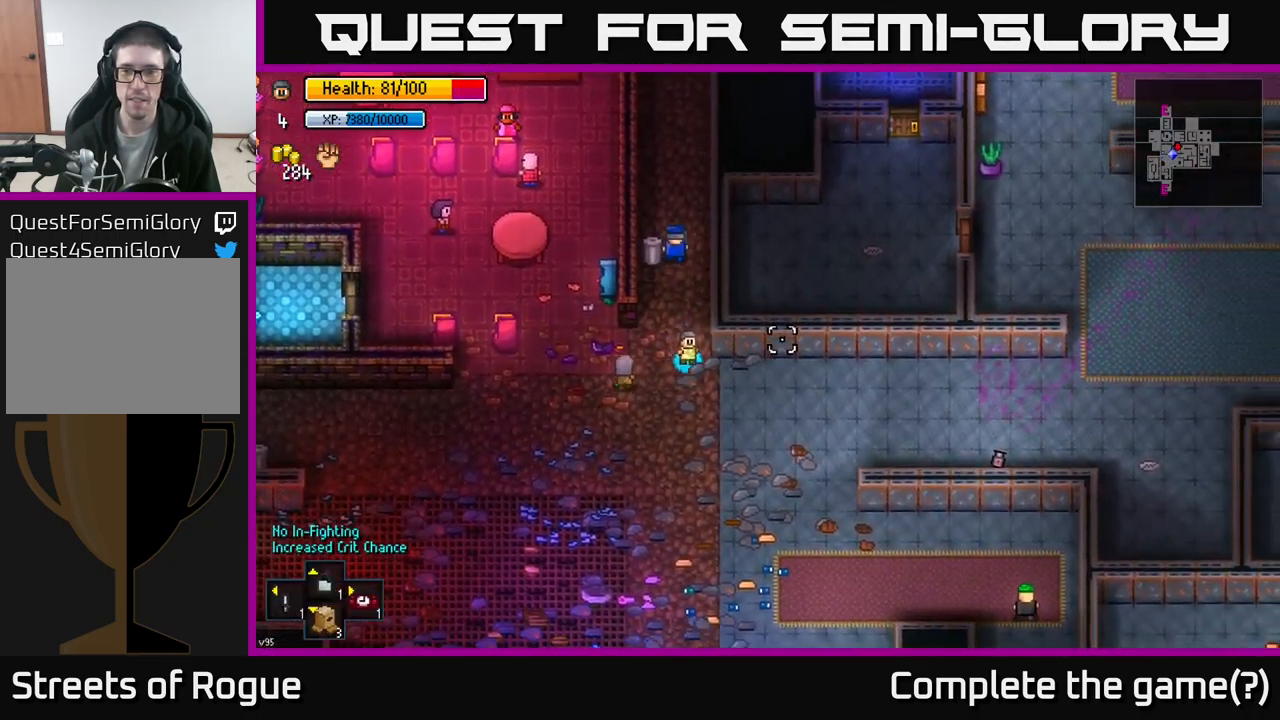
{"buttons": [], "left_stick": "center", "right_stick": "down-right", "events": [[184, "right_stick", "down-right"], [450, "left_stick", "center"]]}
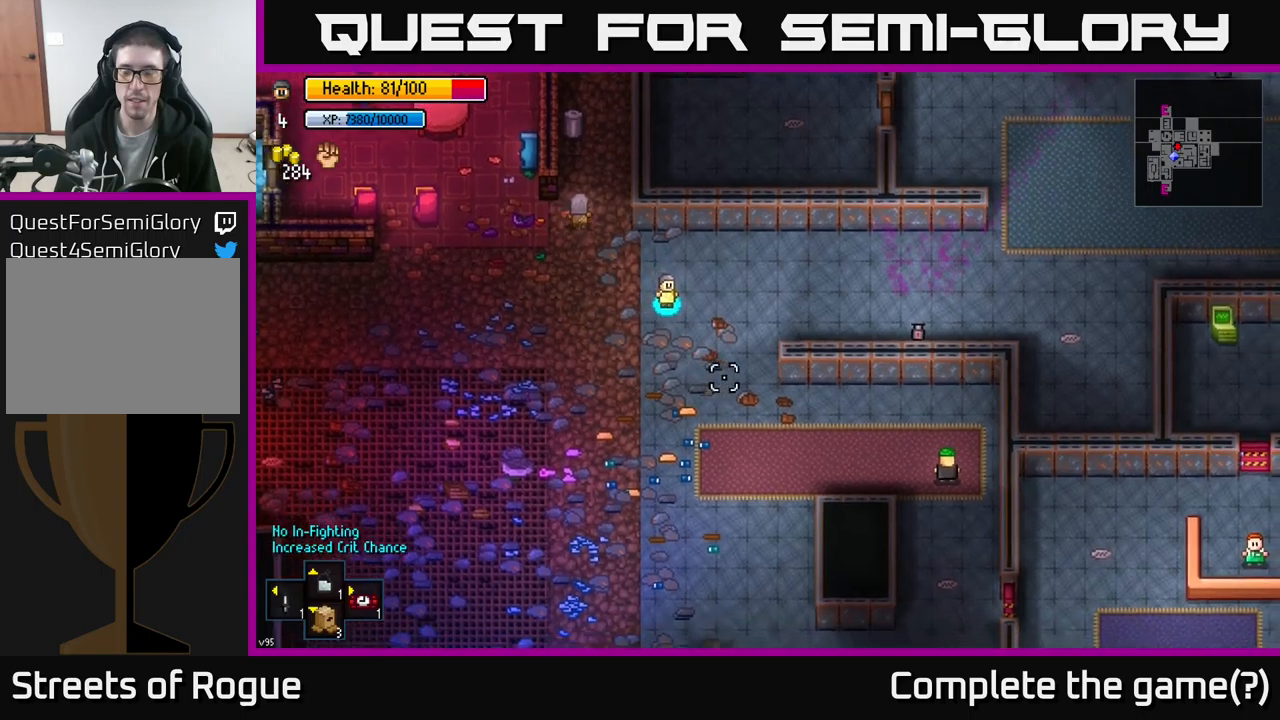
{"buttons": [], "left_stick": "down", "right_stick": "down-right", "events": [[216, "left_stick", "down-right"], [483, "left_stick", "down"]]}
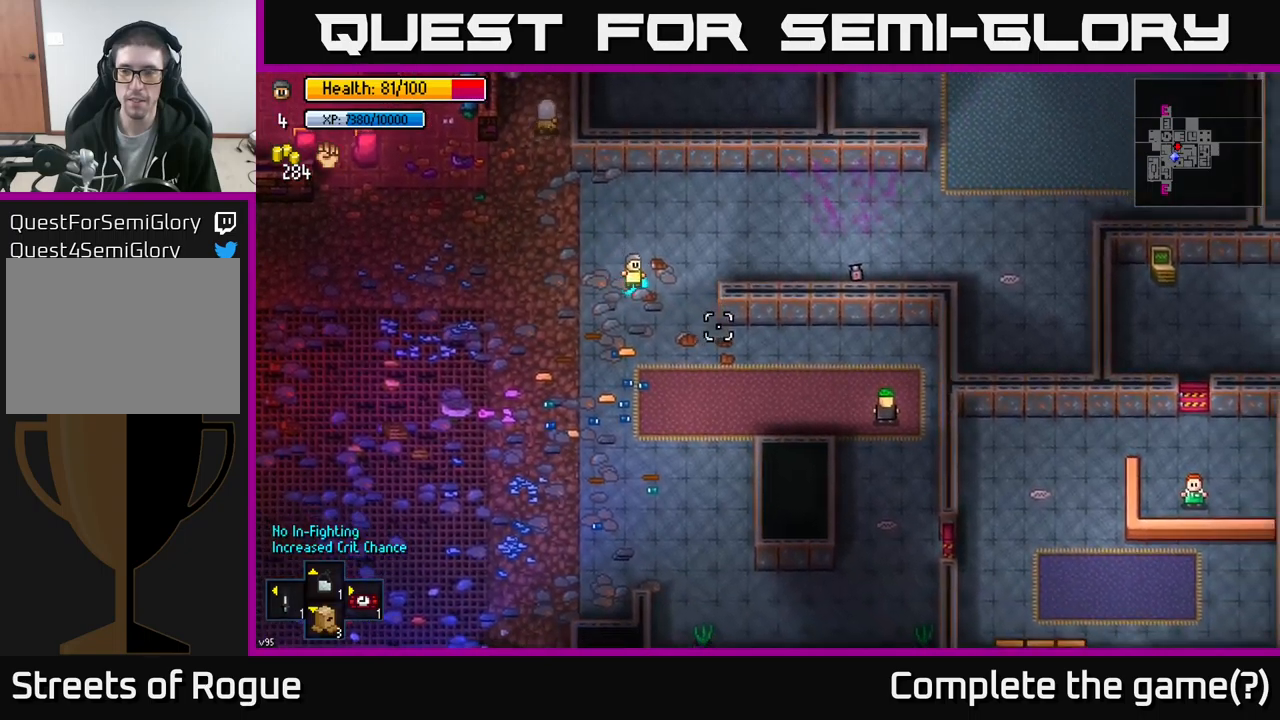
{"buttons": [], "left_stick": "down-left", "right_stick": "right", "events": [[66, "right_stick", "right"], [466, "left_stick", "down-left"]]}
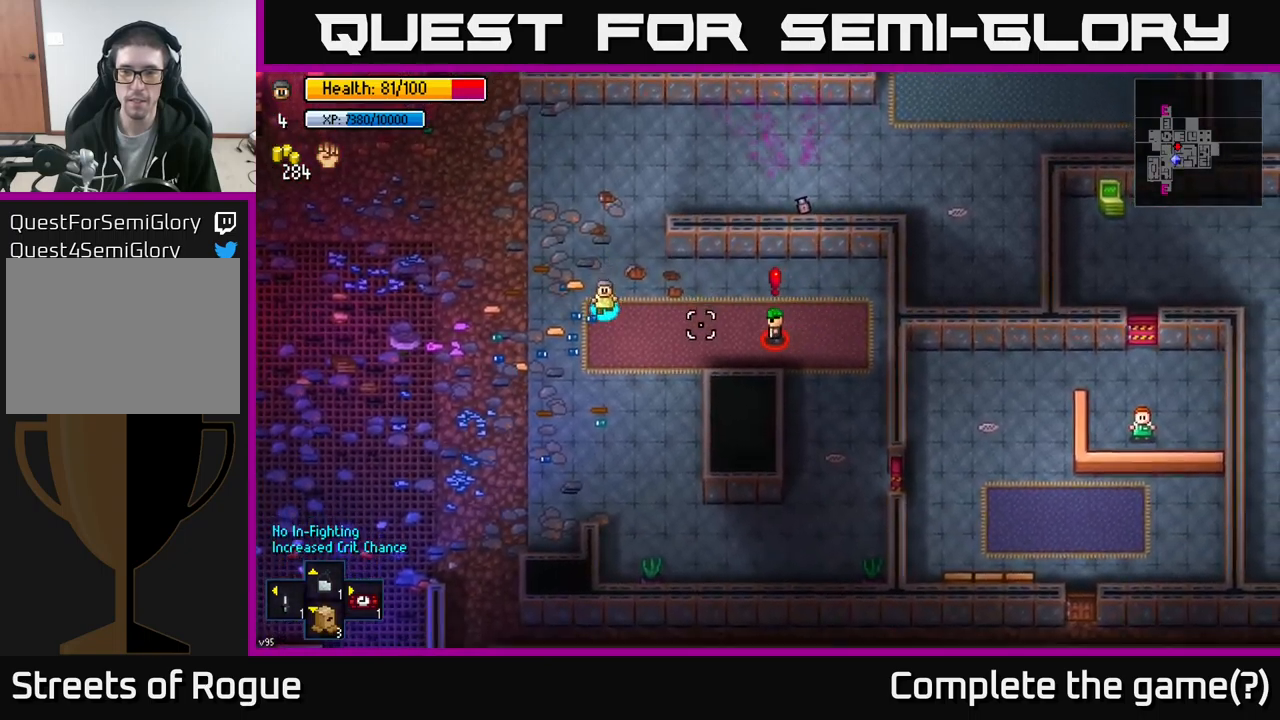
{"buttons": [], "left_stick": "up-left", "right_stick": "right", "events": [[83, "left_stick", "left"], [283, "left_stick", "up-left"]]}
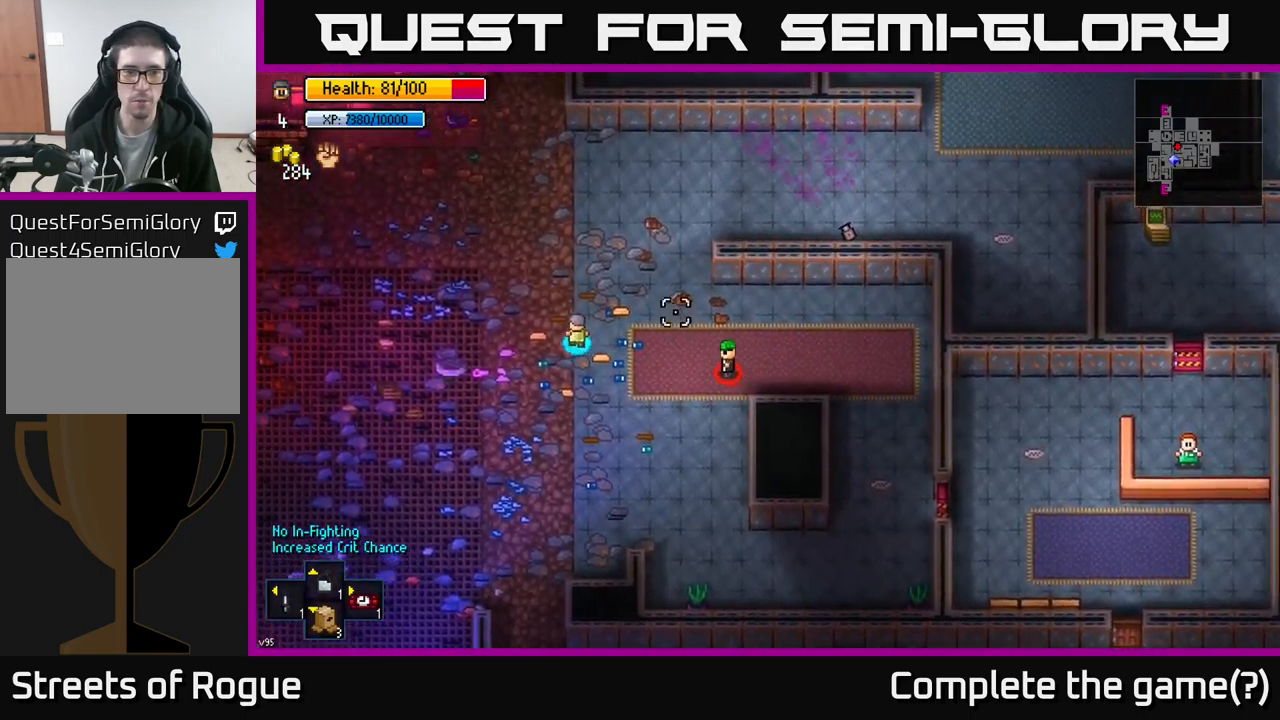
{"buttons": [], "left_stick": "up-left", "right_stick": "up-left", "events": [[66, "right_stick", "up-right"], [233, "right_stick", "up-left"]]}
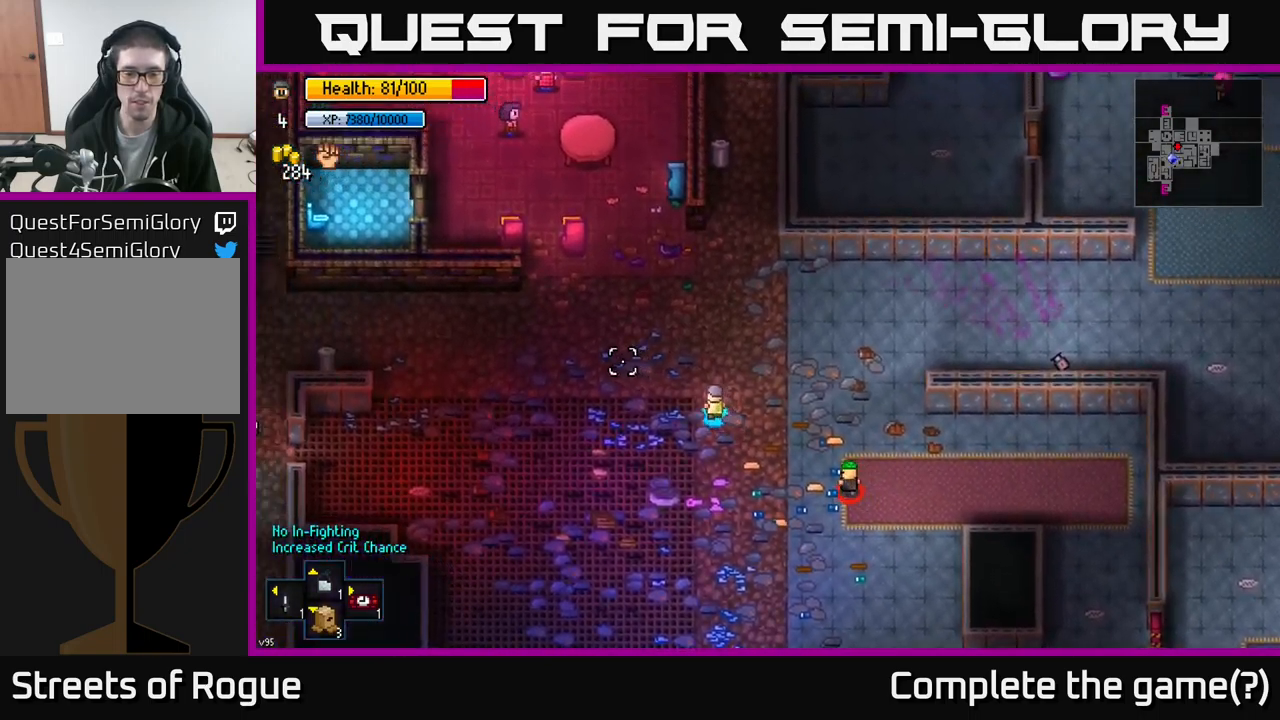
{"buttons": [], "left_stick": "left", "right_stick": "right", "events": [[200, "left_stick", "left"], [300, "right_stick", "center"], [383, "right_stick", "right"]]}
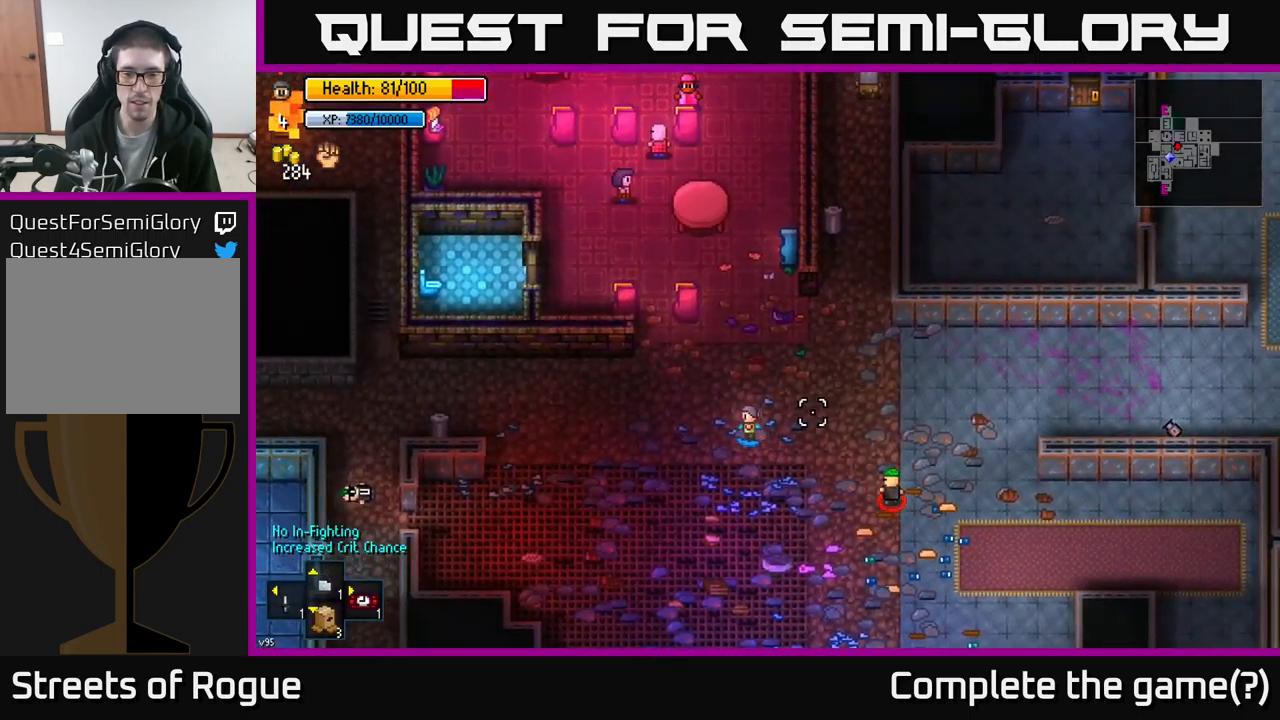
{"buttons": [], "left_stick": "left", "right_stick": "right", "events": []}
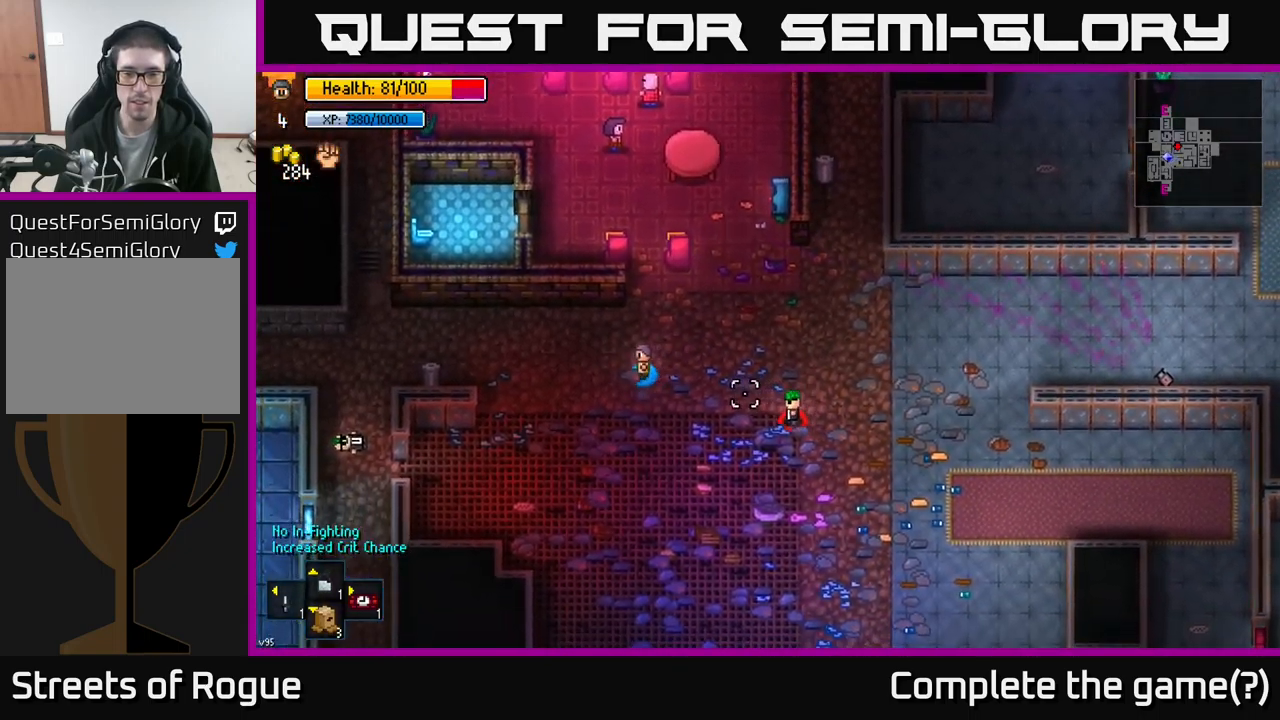
{"buttons": [], "left_stick": "up-left", "right_stick": "right", "events": [[366, "left_stick", "up-left"]]}
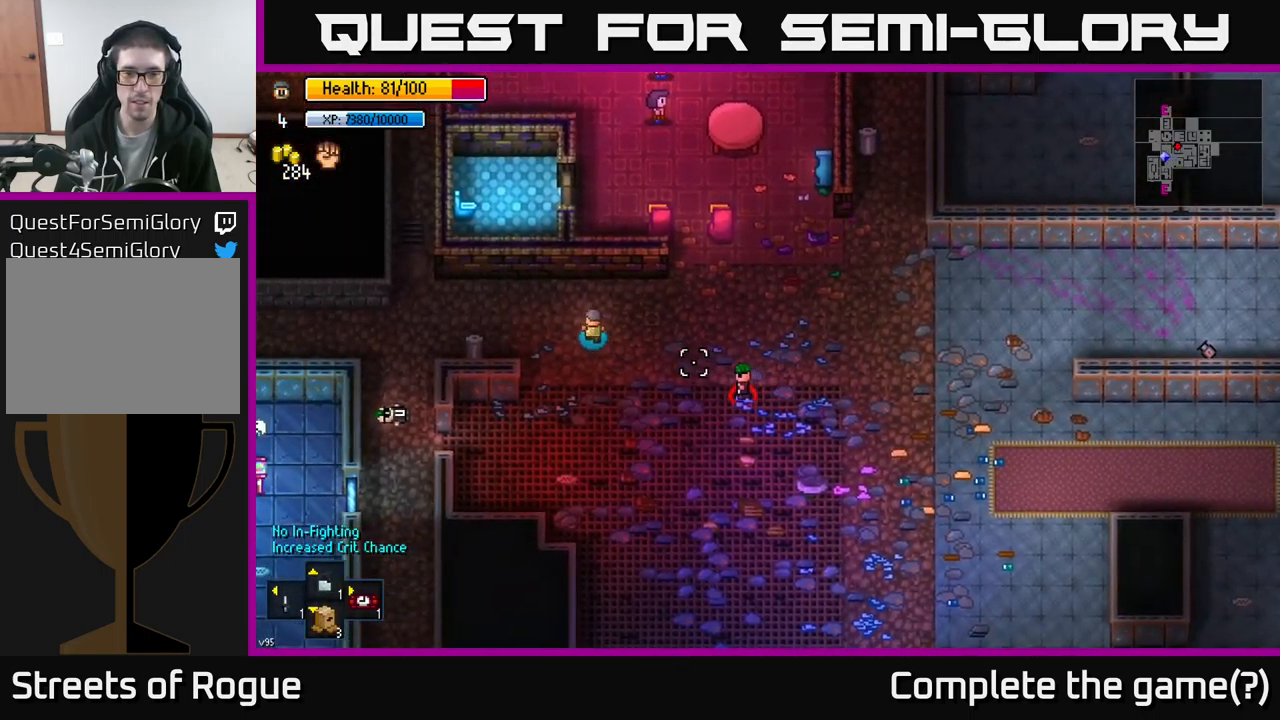
{"buttons": [], "left_stick": "center", "right_stick": "down-right", "events": [[233, "left_stick", "up-right"], [266, "right_stick", "down-right"], [350, "left_stick", "down-right"], [483, "left_stick", "center"]]}
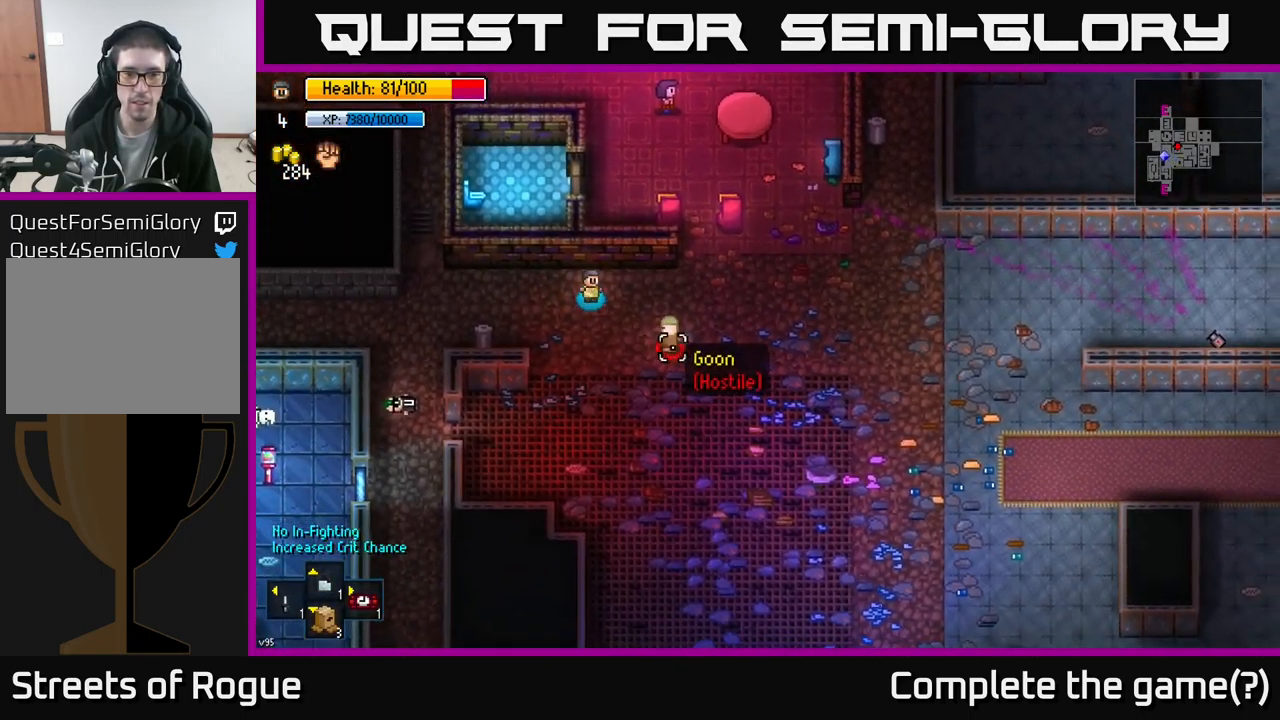
{"buttons": [], "left_stick": "left", "right_stick": "down-right", "events": [[66, "R2", "down"], [66, "left_stick", "left"], [183, "R2", "up"]]}
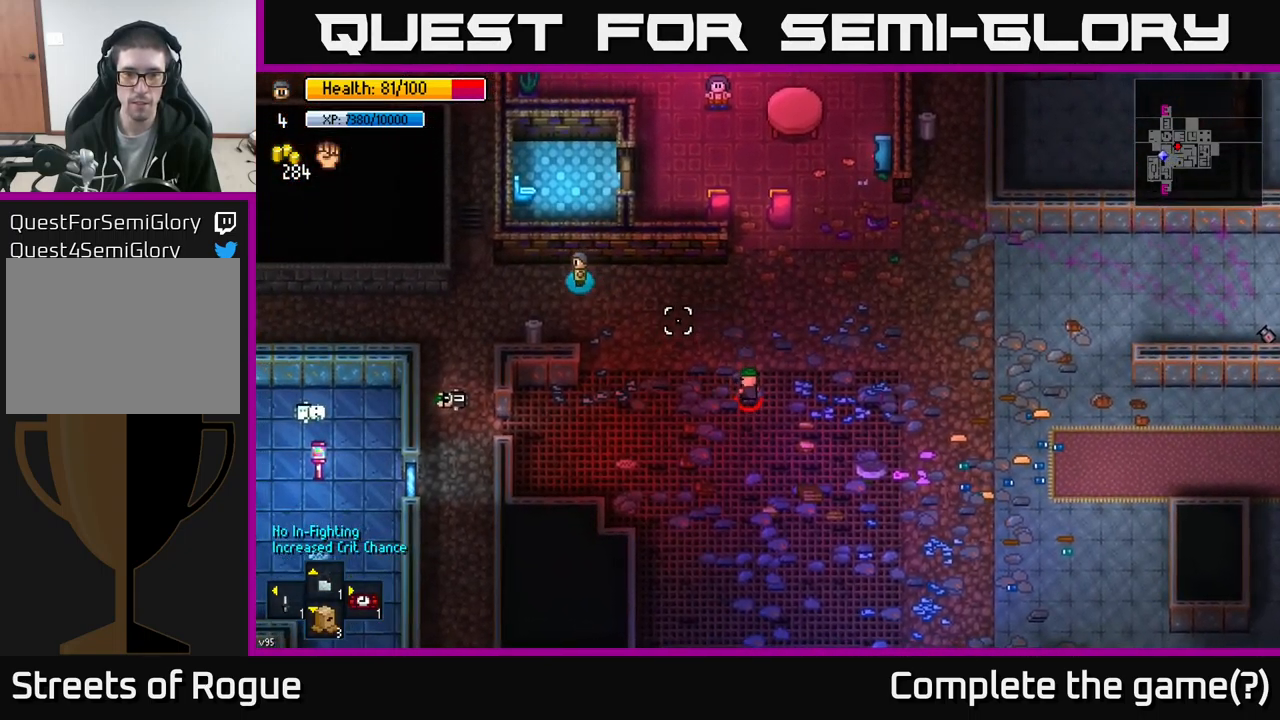
{"buttons": [], "left_stick": "right", "right_stick": "down-right", "events": [[16, "left_stick", "center"], [100, "left_stick", "right"]]}
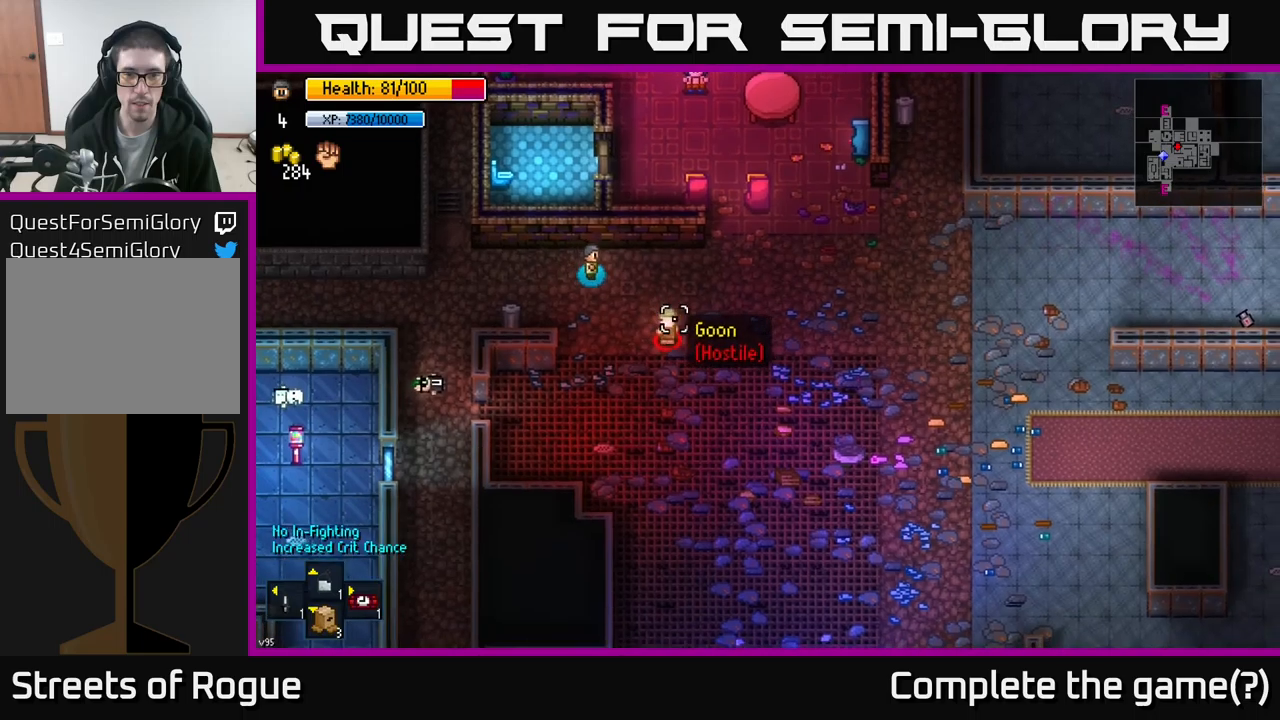
{"buttons": [], "left_stick": "left", "right_stick": "down-right", "events": [[67, "left_stick", "left"], [83, "R2", "down"], [167, "R2", "up"]]}
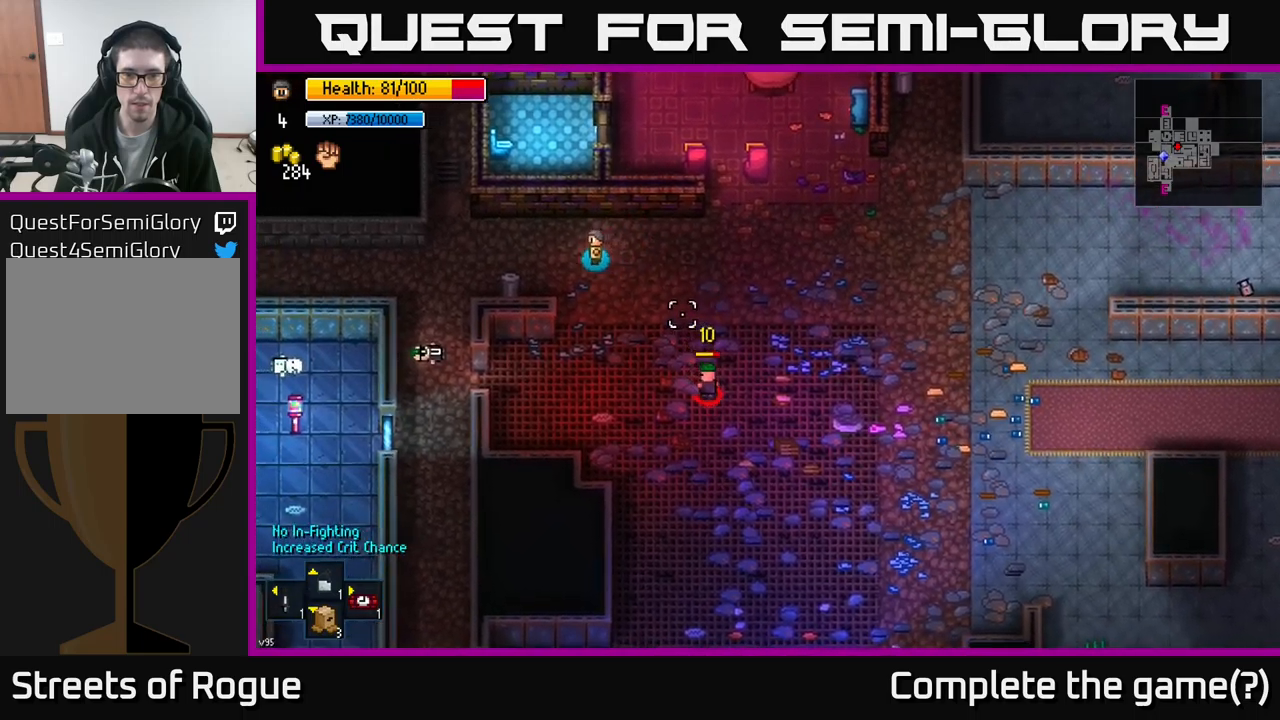
{"buttons": [], "left_stick": "center", "right_stick": "down-right", "events": [[33, "left_stick", "center"]]}
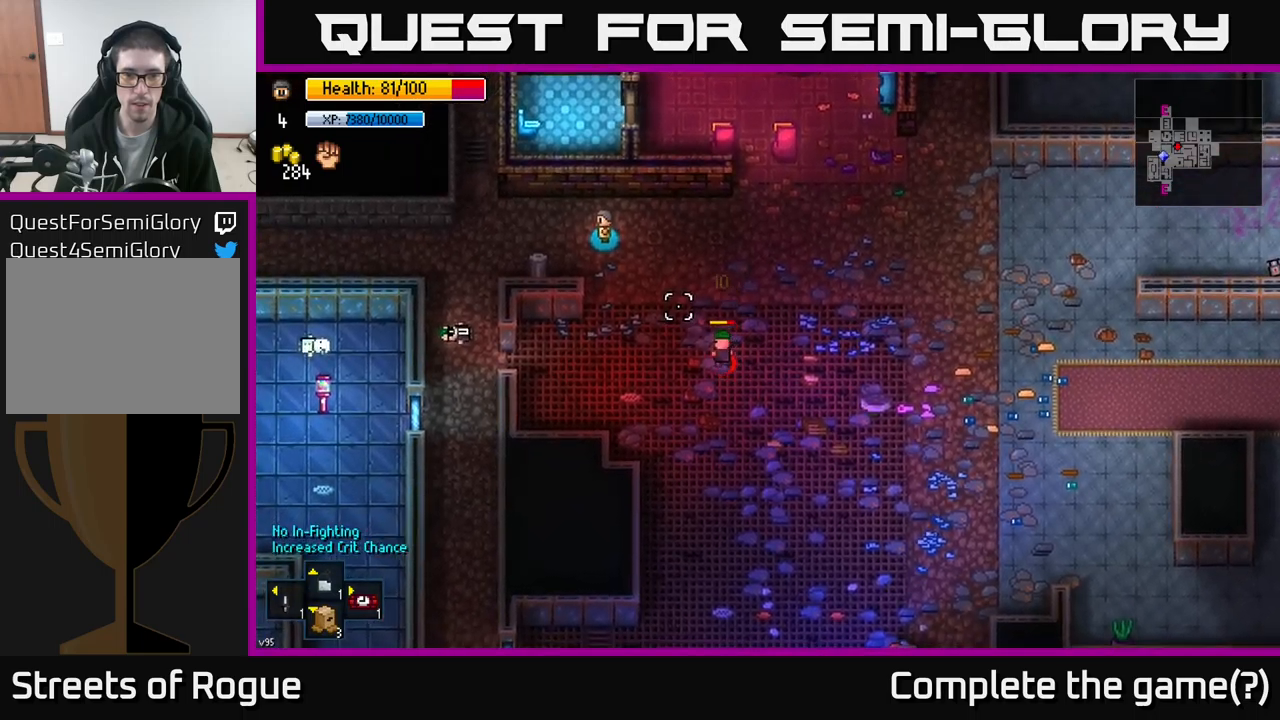
{"buttons": [], "left_stick": "up-left", "right_stick": "down-right", "events": [[167, "left_stick", "right"], [300, "R2", "down"], [367, "left_stick", "up-left"], [417, "R2", "up"]]}
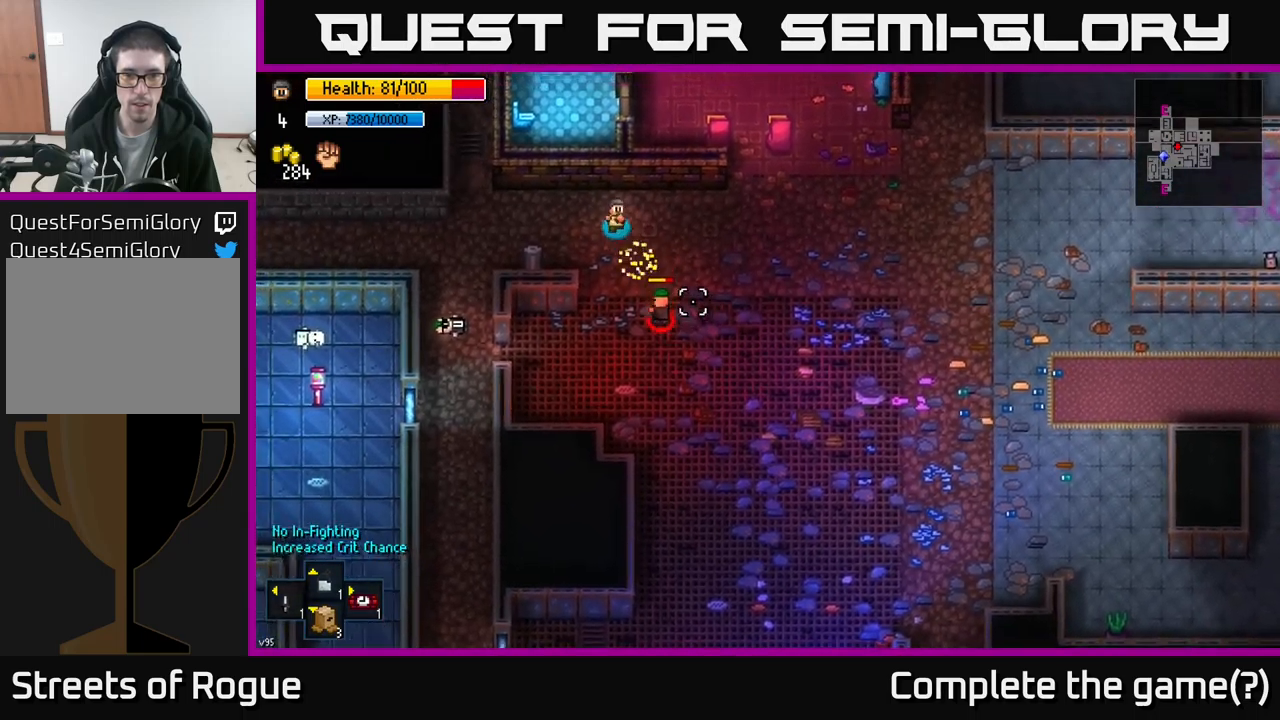
{"buttons": [], "left_stick": "down-right", "right_stick": "down-right", "events": [[250, "left_stick", "center"], [417, "left_stick", "down-right"]]}
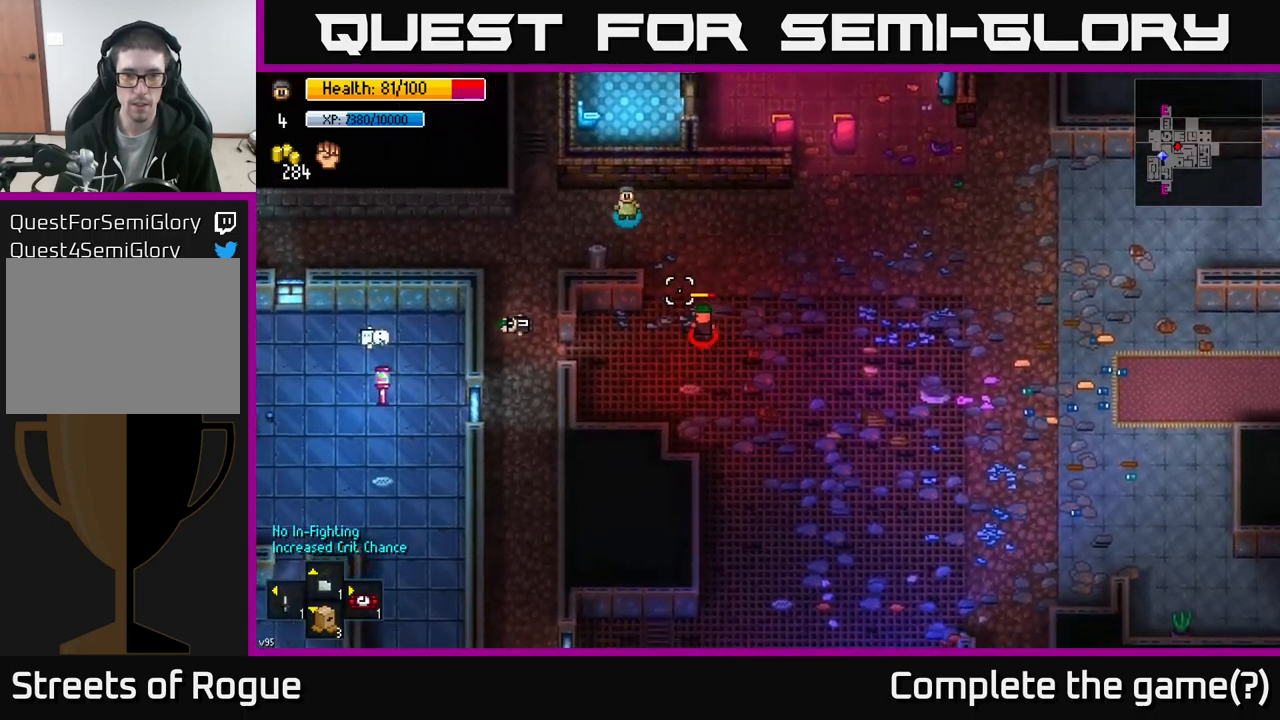
{"buttons": [], "left_stick": "up-left", "right_stick": "down", "events": [[133, "R2", "down"], [200, "left_stick", "up-left"], [267, "R2", "up"], [367, "right_stick", "down"]]}
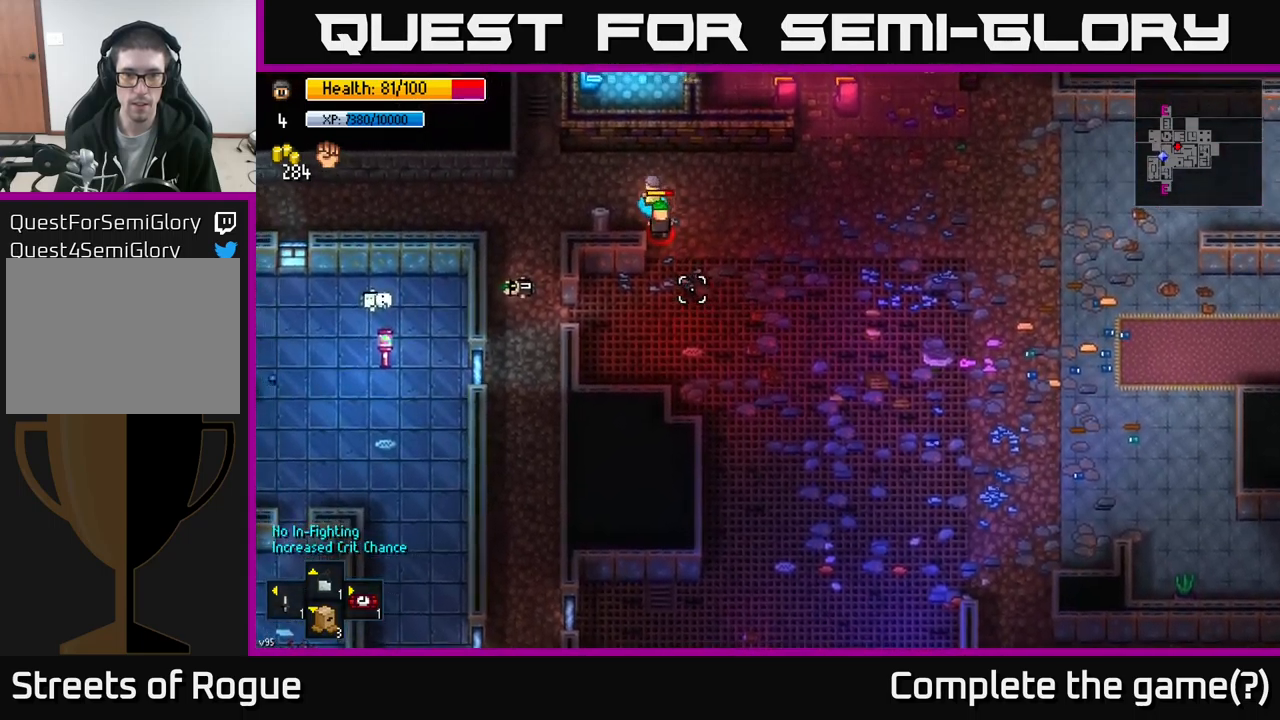
{"buttons": [], "left_stick": "center", "right_stick": "down", "events": [[100, "R2", "down"], [150, "left_stick", "center"], [250, "R2", "up"]]}
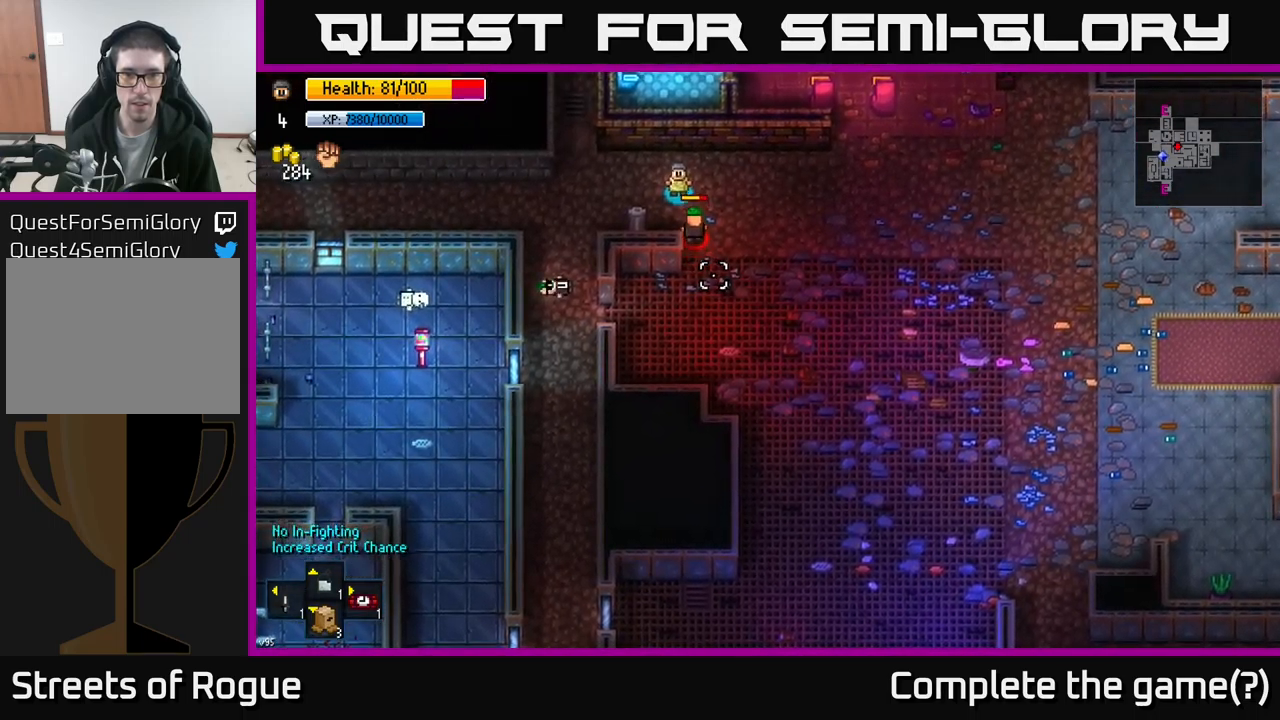
{"buttons": [], "left_stick": "center", "right_stick": "down", "events": [[50, "R2", "down"], [150, "R2", "up"]]}
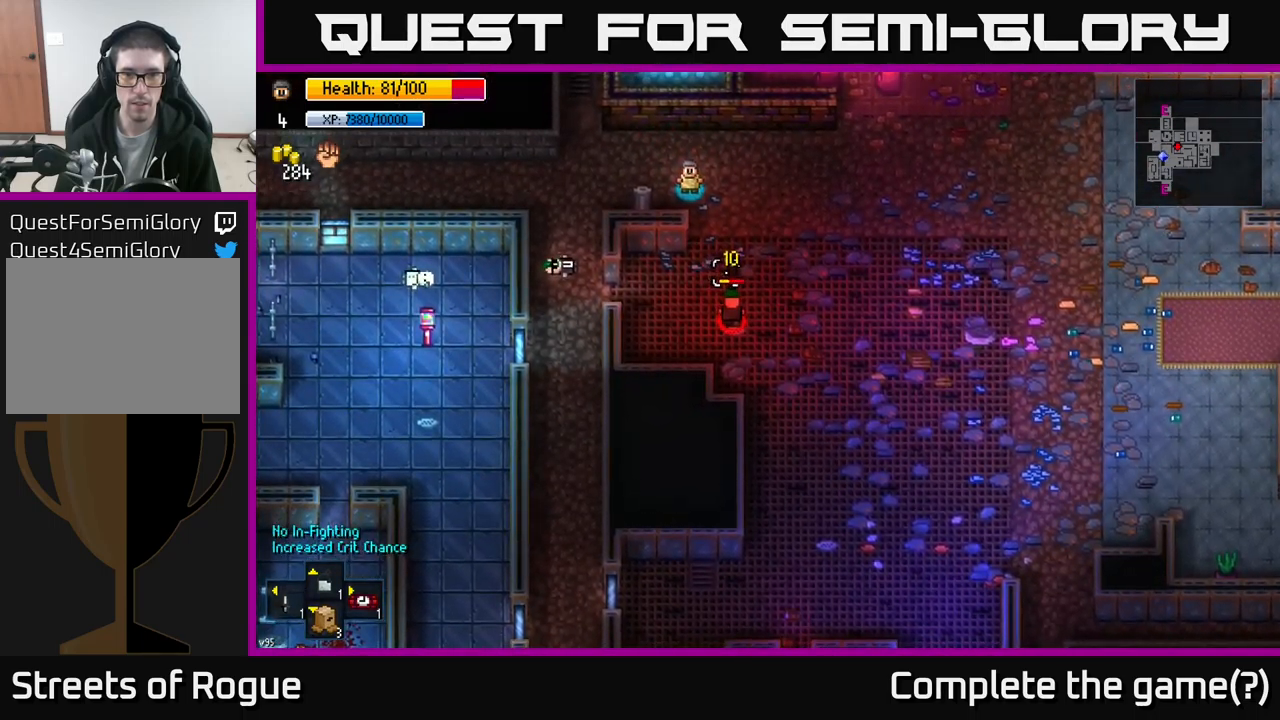
{"buttons": [], "left_stick": "center", "right_stick": "down", "events": [[83, "left_stick", "up-right"], [267, "left_stick", "center"], [367, "left_stick", "up"], [417, "left_stick", "center"]]}
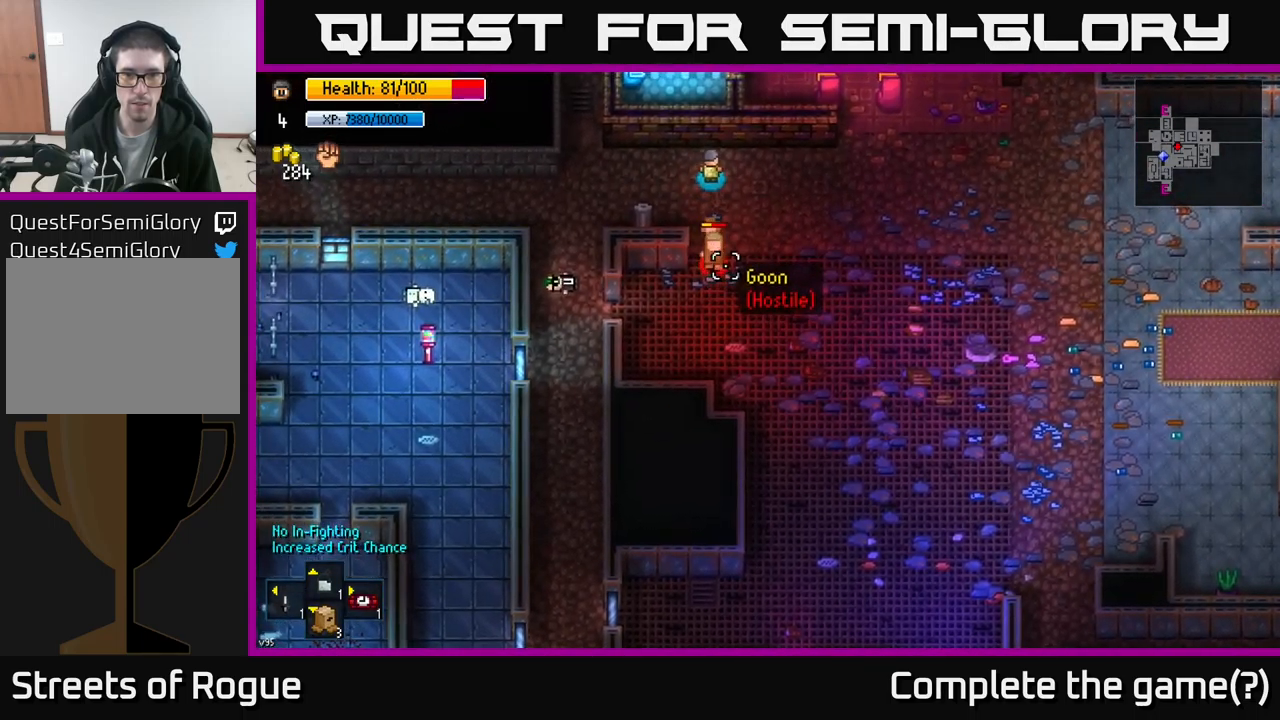
{"buttons": [], "left_stick": "center", "right_stick": "down", "events": [[67, "R2", "down"], [167, "R2", "up"], [167, "left_stick", "up"], [367, "left_stick", "center"]]}
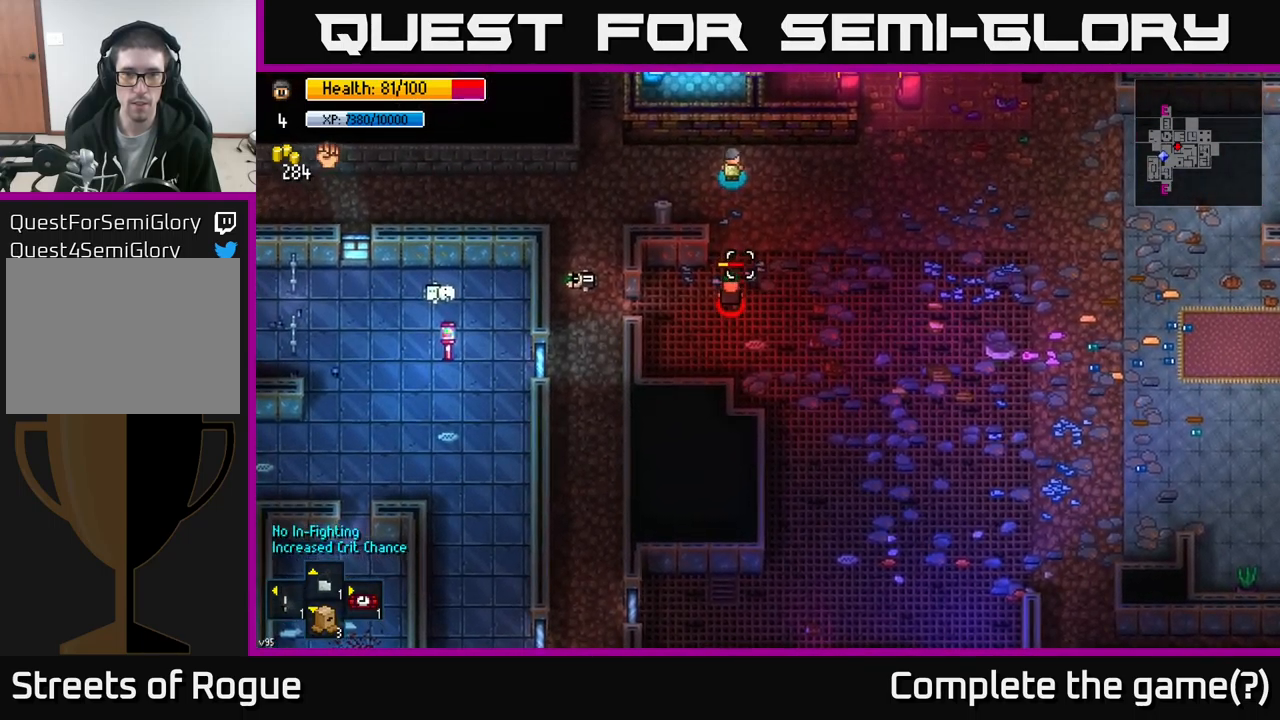
{"buttons": [], "left_stick": "down", "right_stick": "down", "events": [[283, "left_stick", "down"]]}
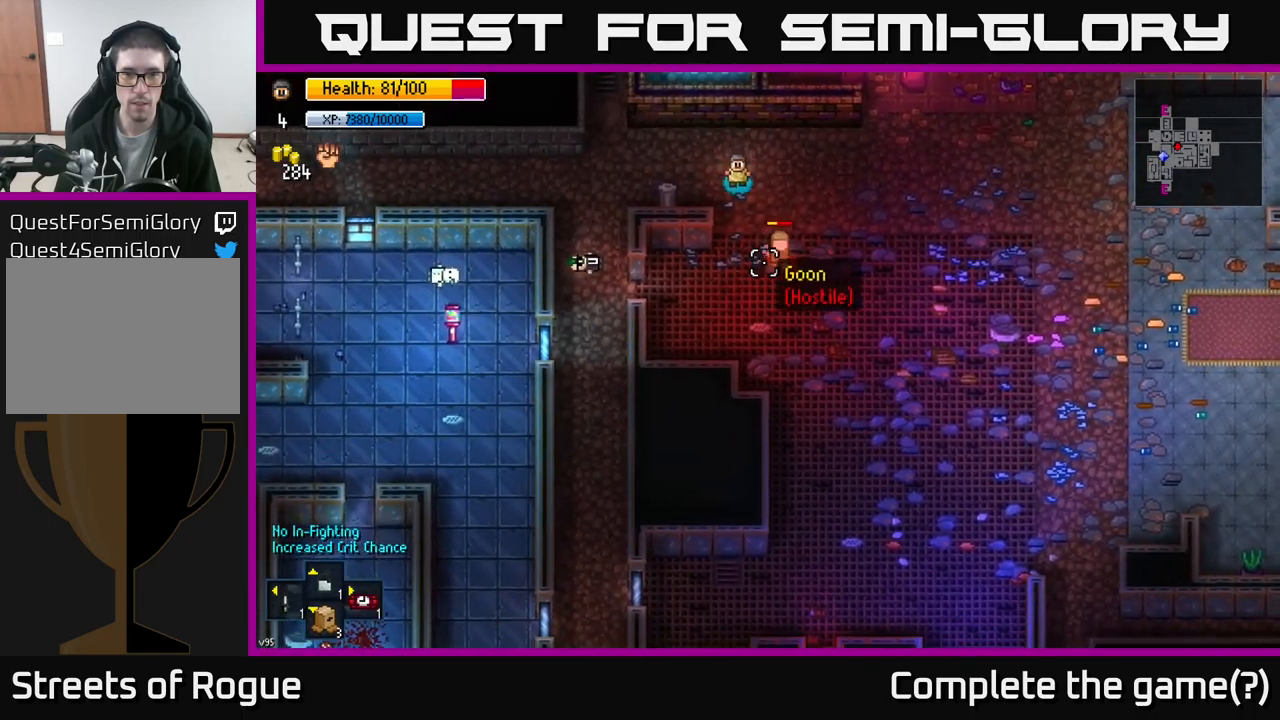
{"buttons": [], "left_stick": "center", "right_stick": "down-right", "events": [[67, "R2", "down"], [84, "left_stick", "right"], [84, "right_stick", "down-right"], [167, "left_stick", "up"], [184, "R2", "up"], [450, "left_stick", "center"]]}
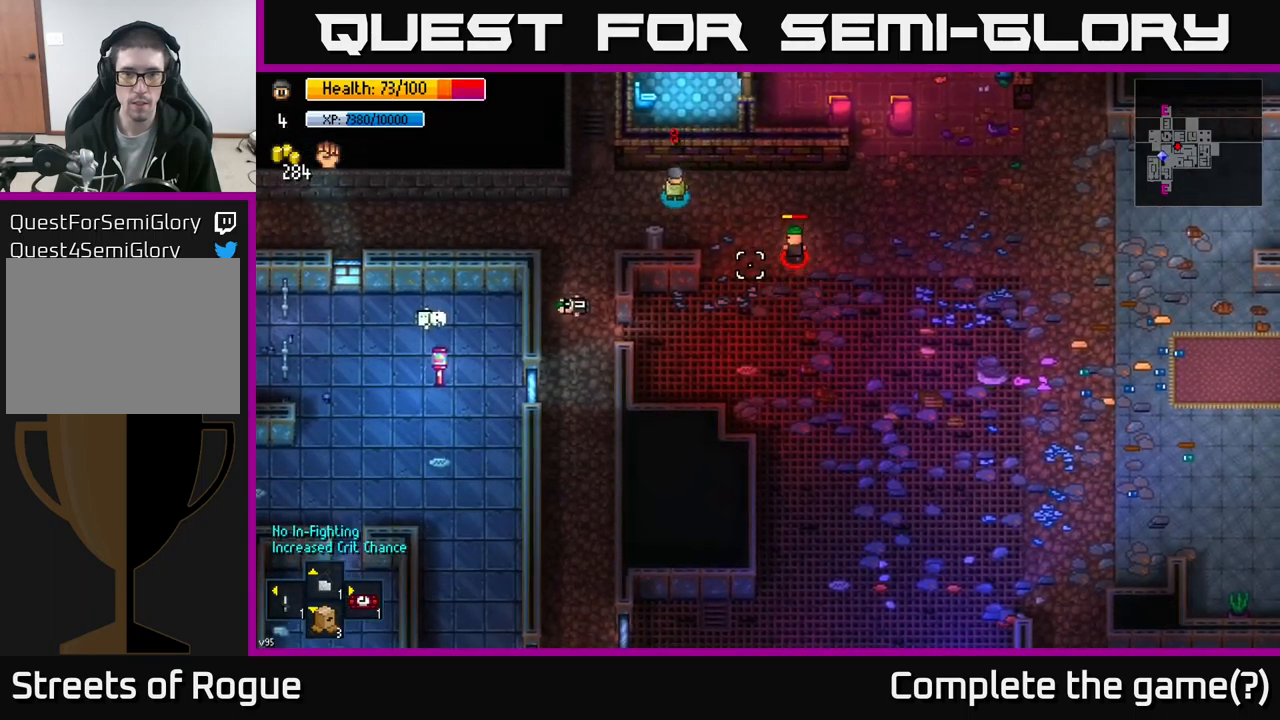
{"buttons": [], "left_stick": "left", "right_stick": "right", "events": [[34, "left_stick", "down-right"], [234, "right_stick", "right"], [267, "left_stick", "right"], [384, "R2", "down"], [434, "left_stick", "left"], [484, "R2", "up"]]}
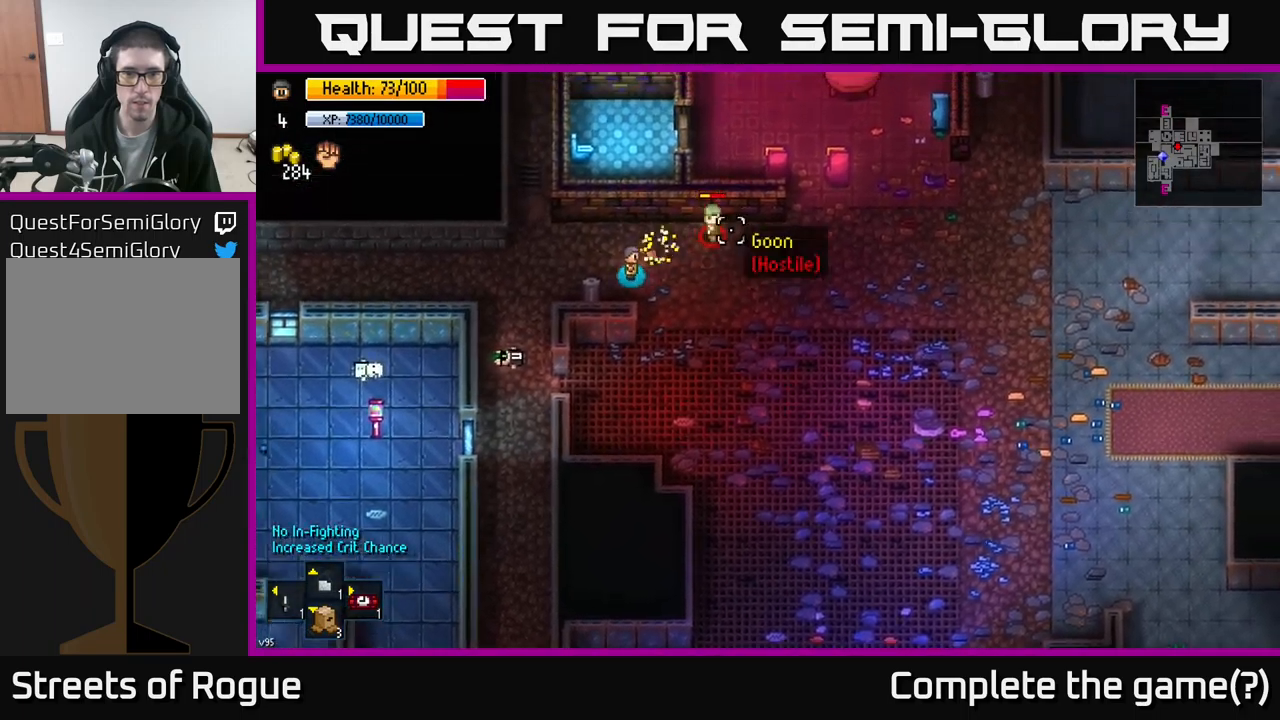
{"buttons": [], "left_stick": "right", "right_stick": "right", "events": [[84, "left_stick", "center"], [334, "left_stick", "right"]]}
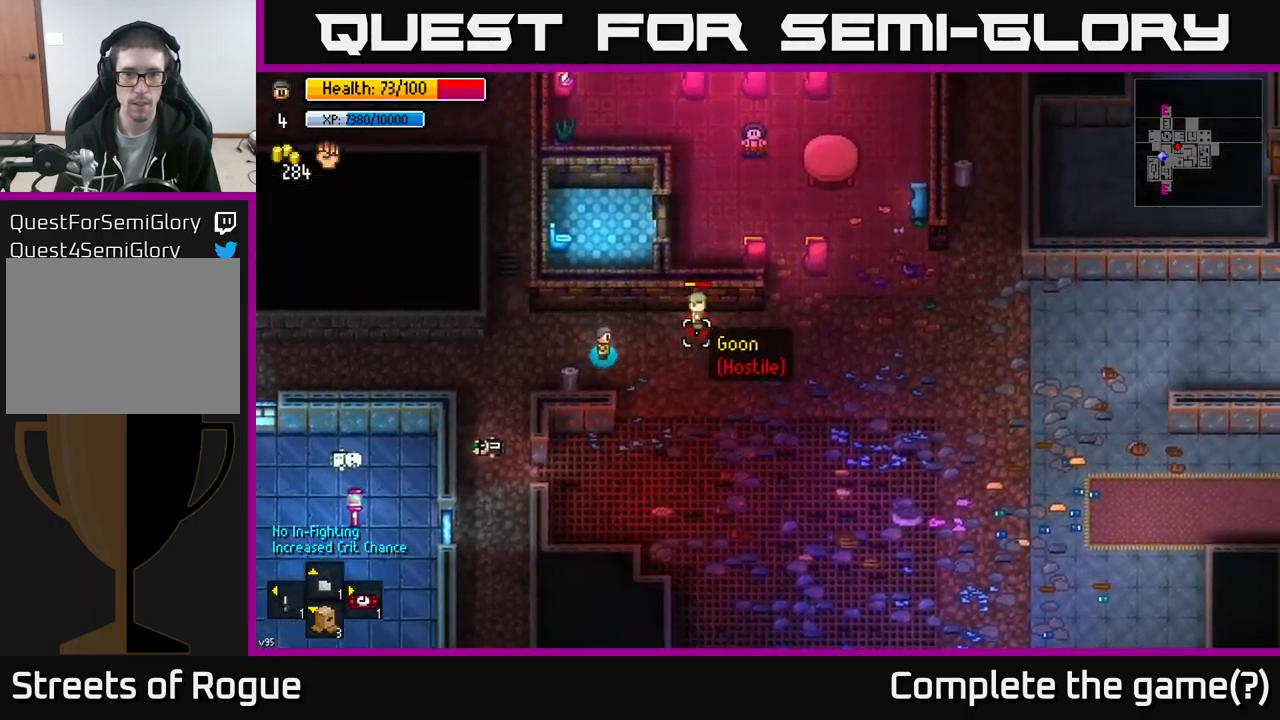
{"buttons": [], "left_stick": "center", "right_stick": "up-right", "events": [[117, "left_stick", "up"], [150, "R2", "down"], [150, "right_stick", "up-right"], [234, "left_stick", "down-left"], [284, "R2", "up"], [400, "left_stick", "center"]]}
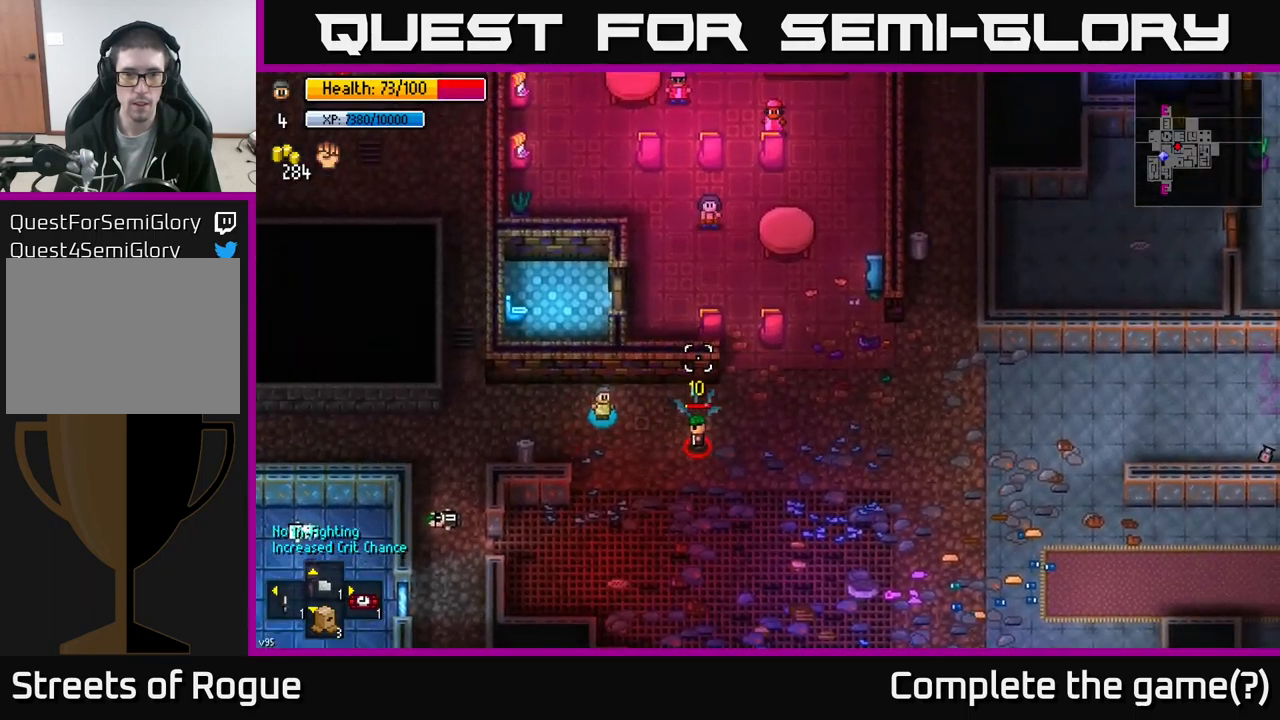
{"buttons": [], "left_stick": "down-right", "right_stick": "right", "events": [[100, "right_stick", "center"], [217, "right_stick", "right"], [250, "left_stick", "right"], [400, "left_stick", "down-right"]]}
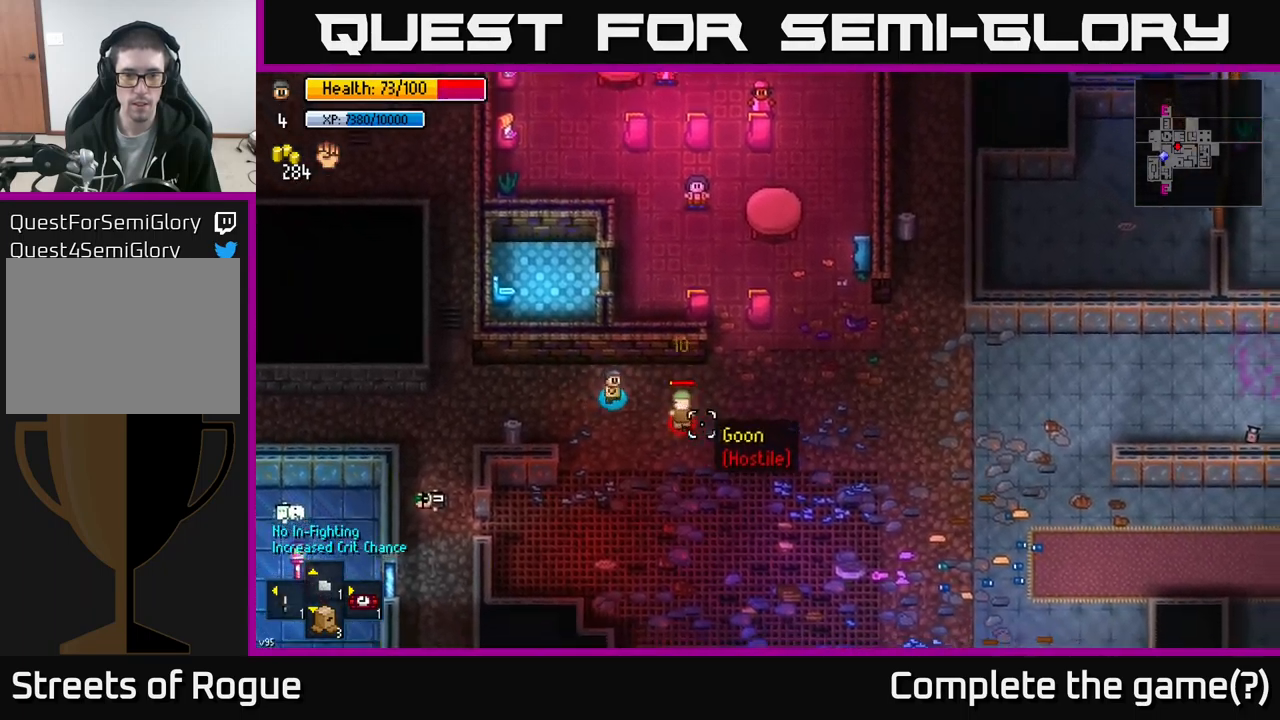
{"buttons": [], "left_stick": "center", "right_stick": "center", "events": [[50, "R2", "down"], [100, "left_stick", "left"], [117, "R2", "up"], [284, "left_stick", "center"], [500, "right_stick", "center"]]}